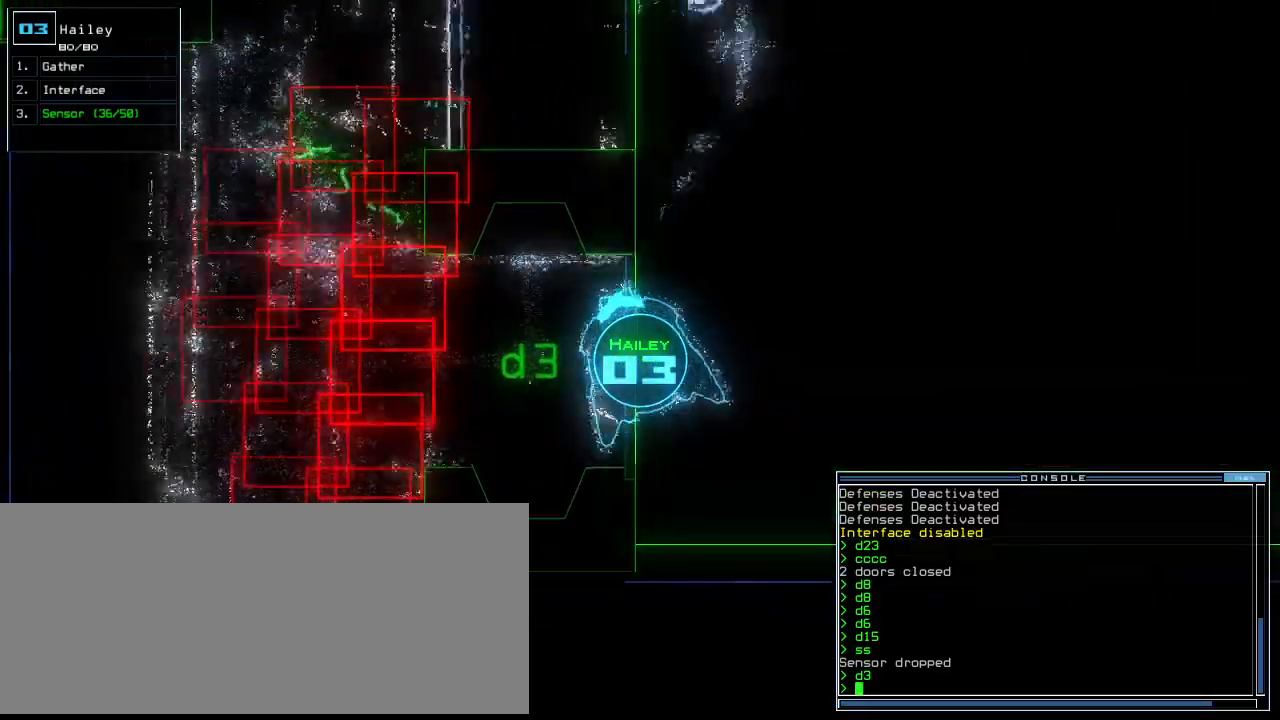
Gameplay with keyboard; each line is a JSON object with the keys held at the frame after it. "events" lists presses ("down") and releases ("up") of ".", "0", "1", "2", "3", "4", "5", "6", "7", "8", "9", "a", "b", "backspace", "c", "caps_lock", "comma", "ctrl_l", "ctrl_r", "d", "down", "e", "equals", "escape", "f", "f8", "g", "h", "i", "j", "k", "l", "left", "m", "minus", "n", "o", "p", "q", "quote", "r", "return", "right", "s", "semicolon", "shift_l", "shift_r", "space", "t", "tab", "tilde", "u", "up", "v", "w", "x", "y" and "z" between this image and that frame as [ms after this image, input, new state], when the widget could be followed in between. No other keys are recorded. Mouse input is not recorded.
{"keys": ["up"], "events": [[380, "d", "down"], [460, "right", "up"], [480, "d", "up"]]}
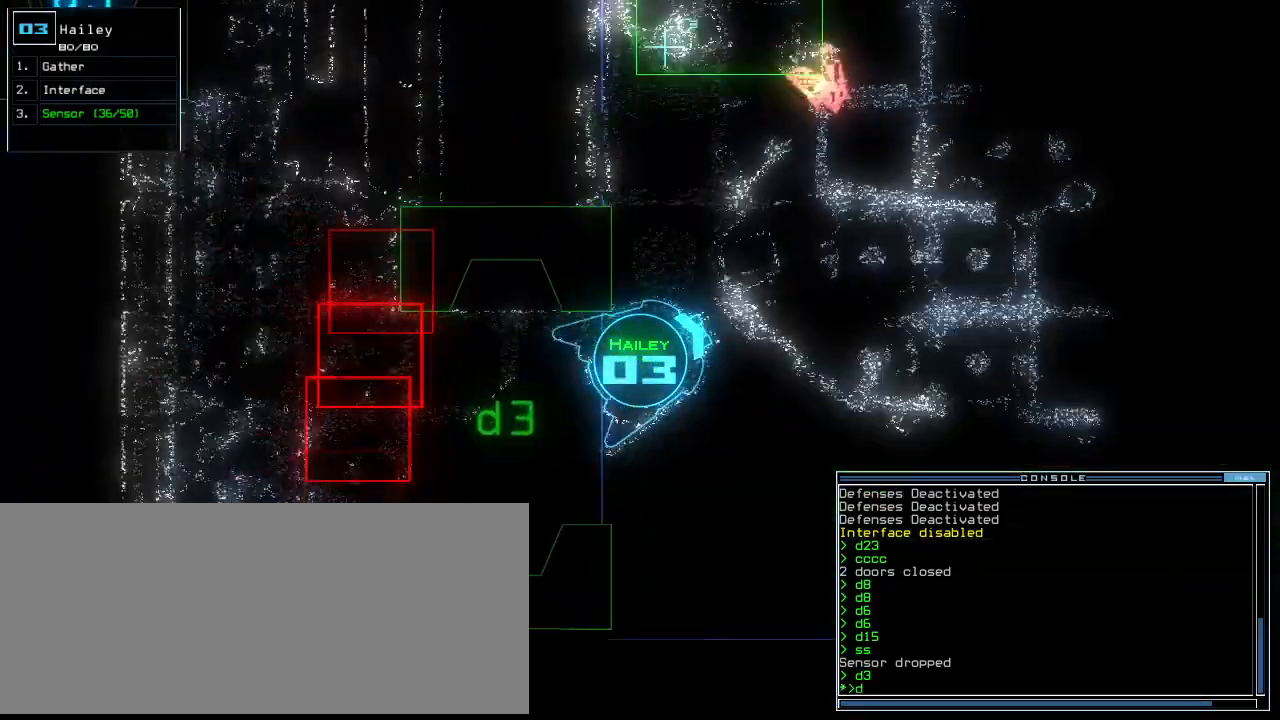
{"keys": ["return", "up"]}
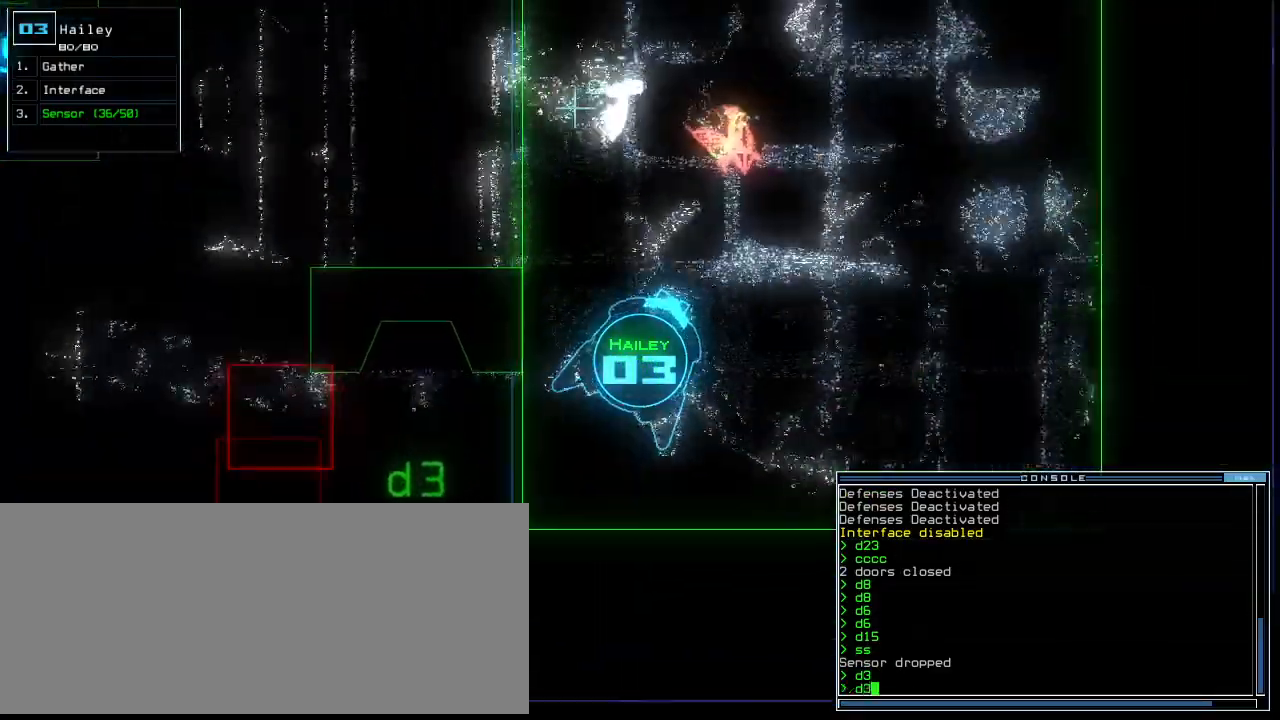
{"keys": ["quote", "up"], "events": [[120, "return", "up"], [220, "left", "down"], [300, "left", "up"], [500, "quote", "down"]]}
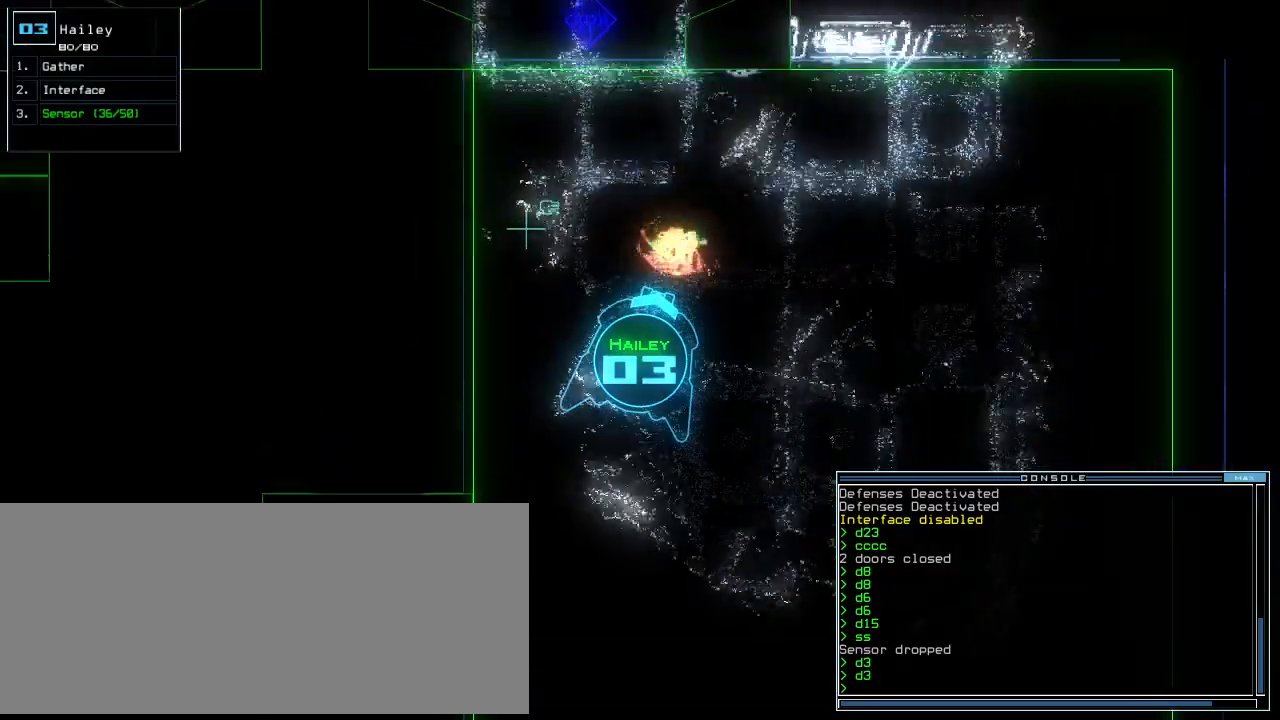
{"keys": ["up"], "events": [[40, "quote", "up"], [220, "left", "down"], [320, "left", "up"], [420, "left", "down"], [480, "left", "up"]]}